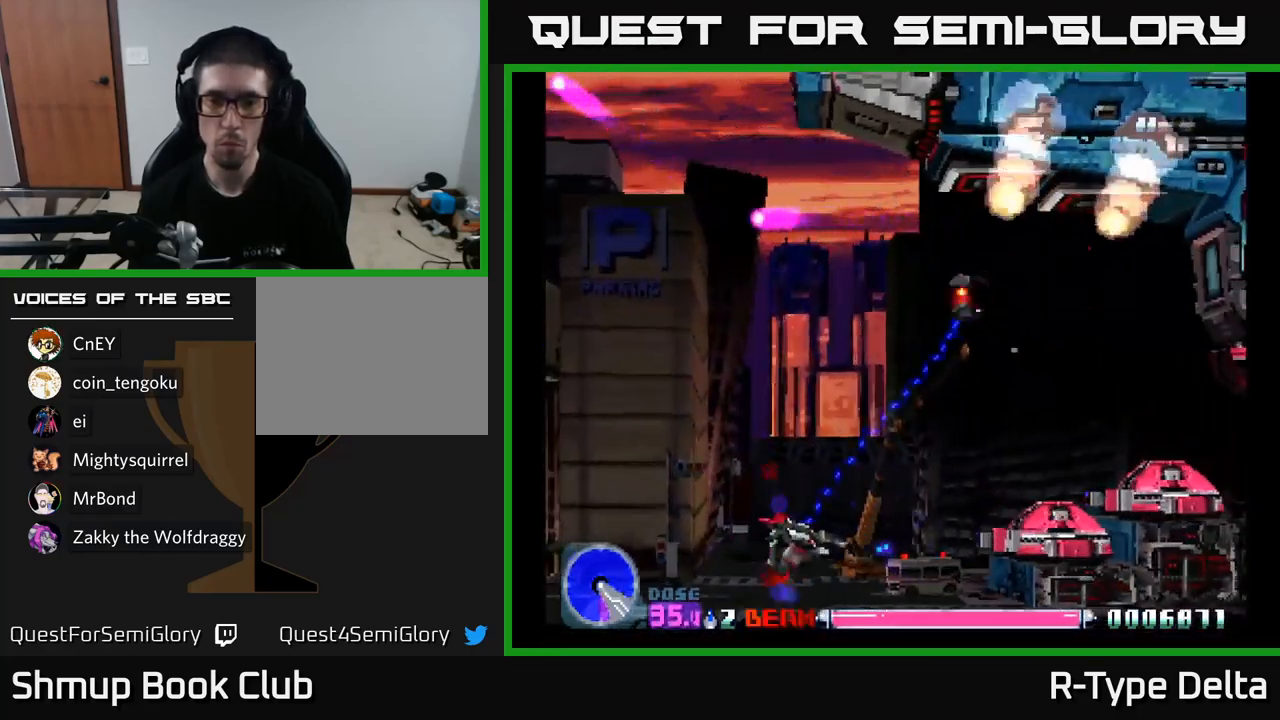
Gameplay with a controller (Xbox layout); each line is a JSON object with the inputs held at the frame after it. "events" lists button and stick changes between this image and that frame as [ms after this image, input, new state], when the widget could be followed in between. Not read: left_stick.
{"buttons": ["X", "DPAD_UP", "DPAD_RIGHT"], "right_stick": "center", "events": [[117, "DPAD_LEFT", "up"], [217, "DPAD_RIGHT", "down"]]}
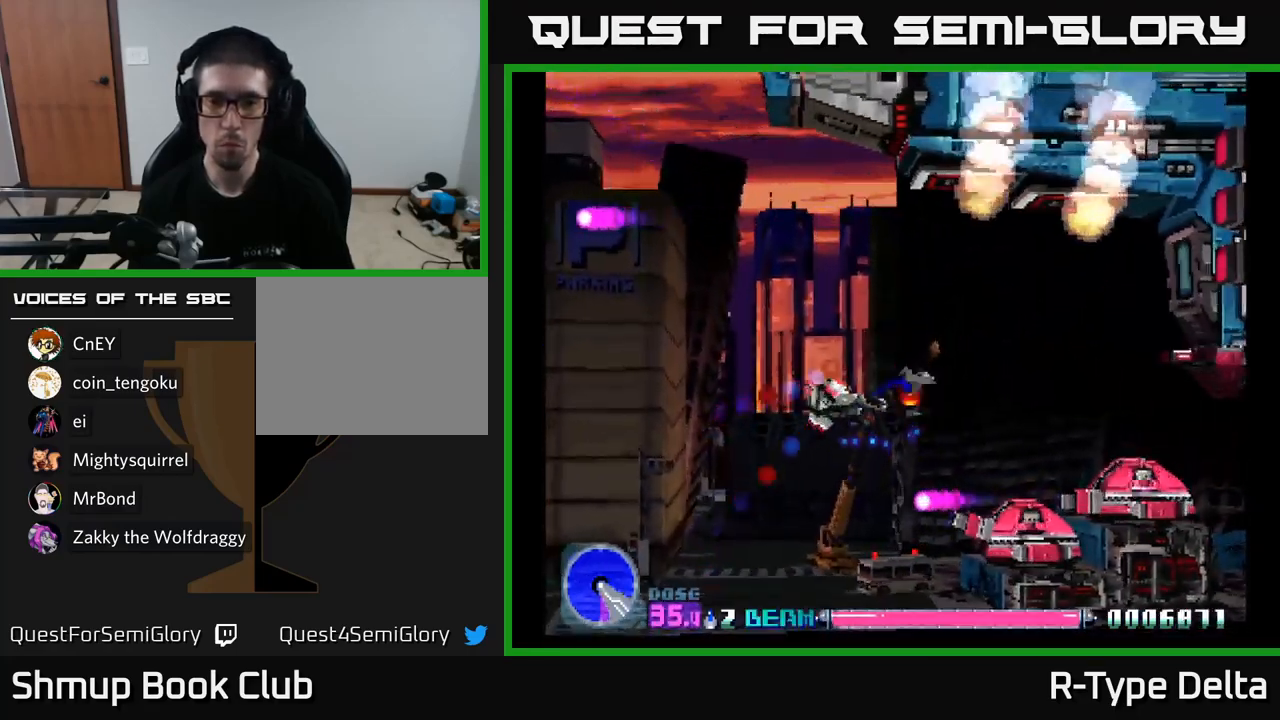
{"buttons": ["X", "DPAD_DOWN", "DPAD_LEFT"], "right_stick": "center", "events": [[100, "DPAD_UP", "up"], [200, "DPAD_DOWN", "down"], [200, "DPAD_RIGHT", "up"], [234, "DPAD_LEFT", "down"]]}
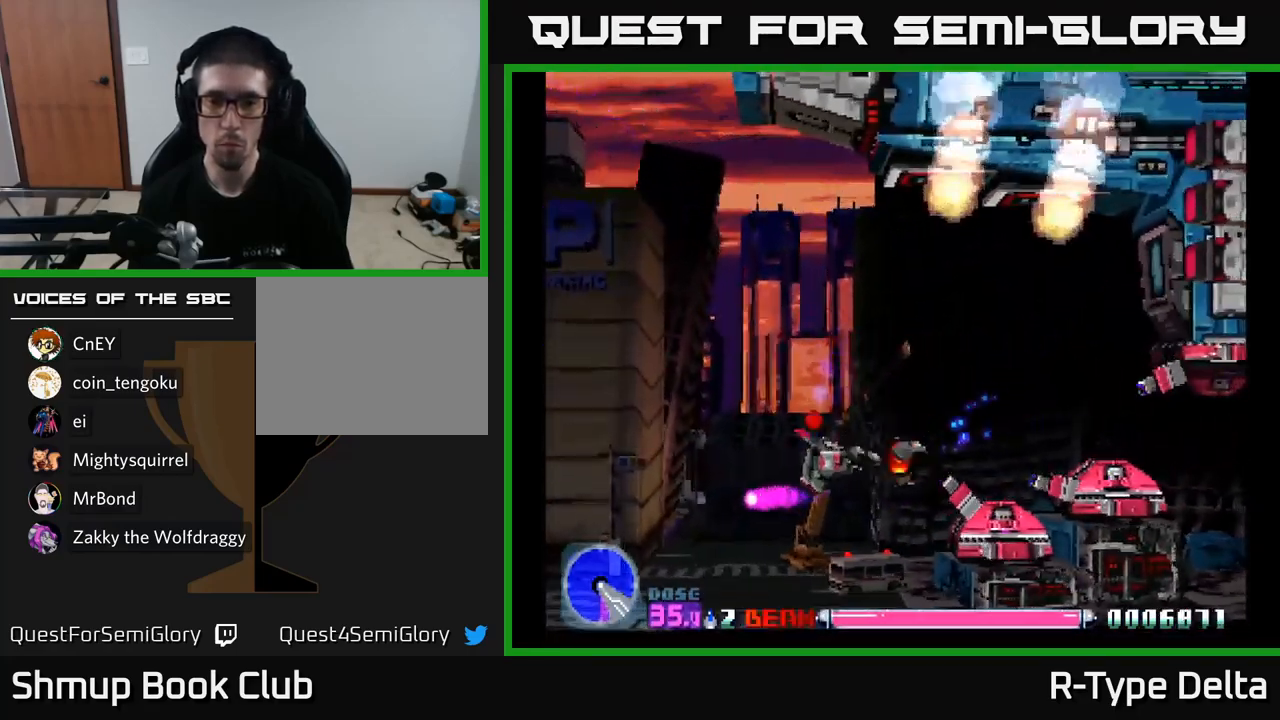
{"buttons": ["X", "DPAD_UP"], "right_stick": "center", "events": [[34, "DPAD_LEFT", "up"], [84, "DPAD_RIGHT", "down"], [134, "DPAD_RIGHT", "up"], [167, "DPAD_LEFT", "down"], [184, "A", "down"], [184, "DPAD_DOWN", "up"], [267, "DPAD_UP", "down"], [317, "A", "up"], [500, "DPAD_LEFT", "up"]]}
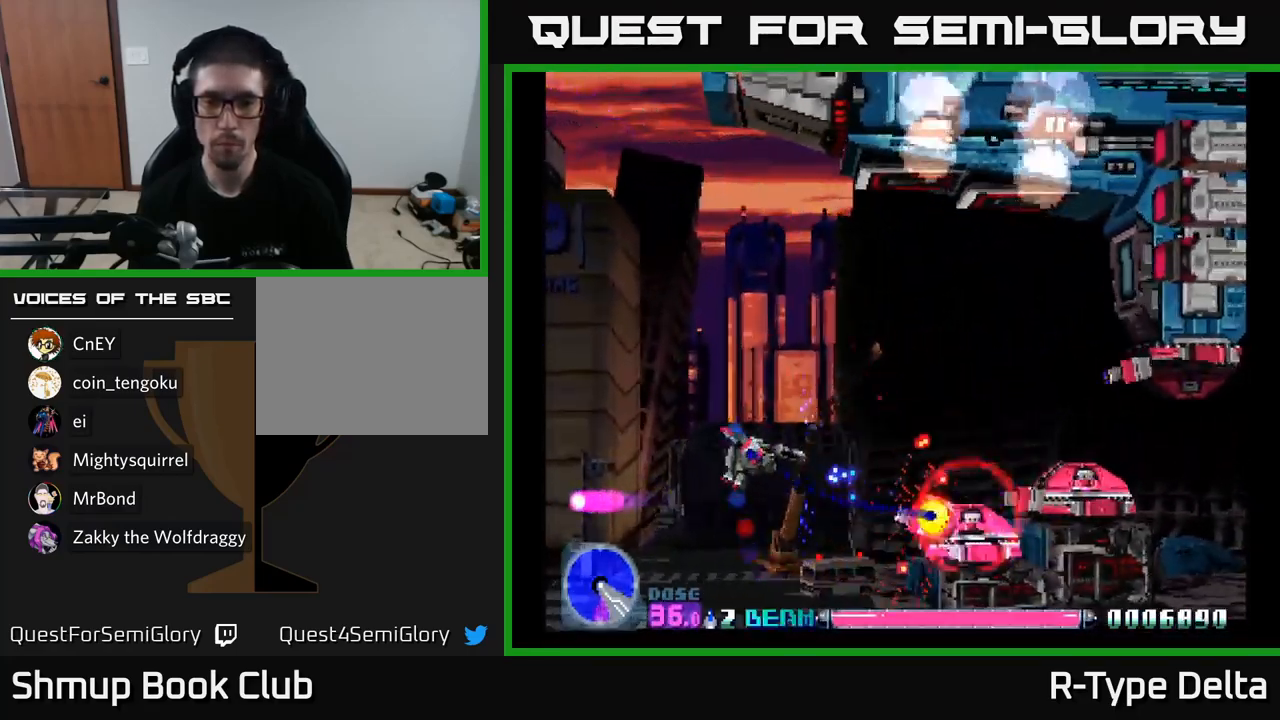
{"buttons": ["X", "DPAD_RIGHT"], "right_stick": "center", "events": [[34, "DPAD_LEFT", "down"], [117, "DPAD_UP", "up"], [167, "DPAD_DOWN", "down"], [167, "DPAD_LEFT", "up"], [200, "DPAD_RIGHT", "down"], [217, "A", "down"], [367, "A", "up"], [384, "DPAD_DOWN", "up"]]}
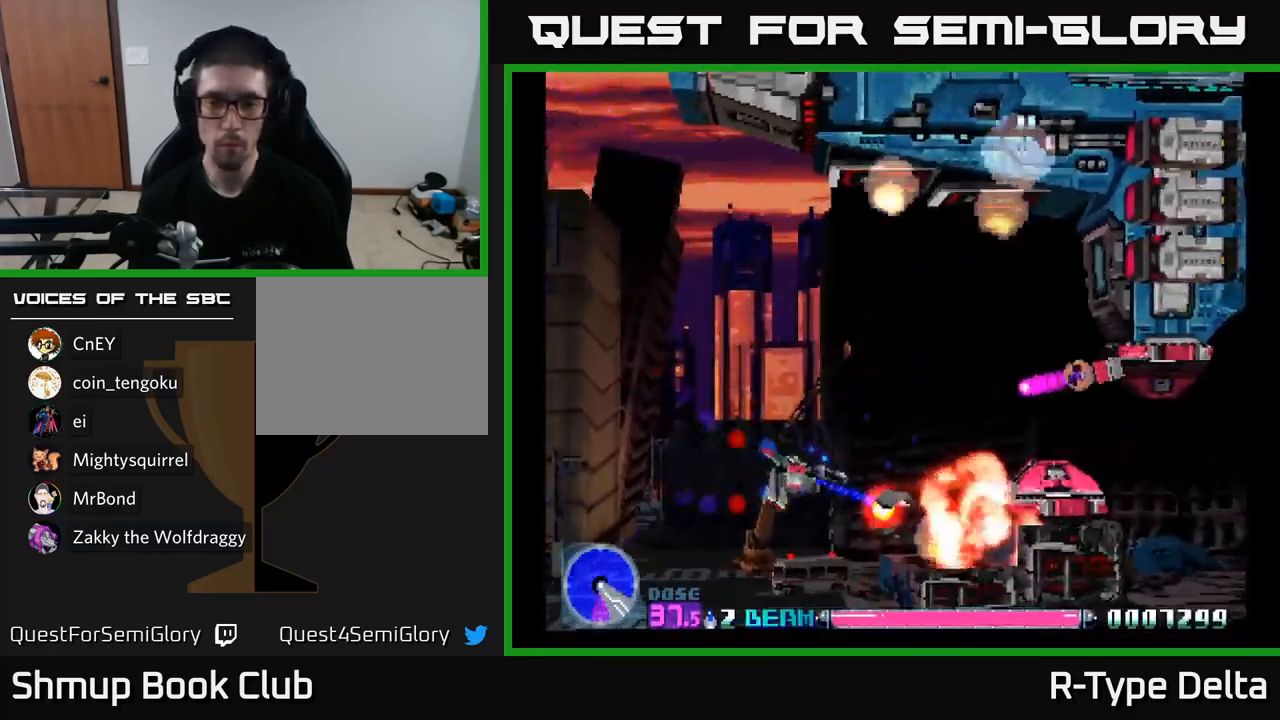
{"buttons": ["X", "DPAD_UP", "DPAD_LEFT"], "right_stick": "center", "events": [[67, "DPAD_DOWN", "down"], [150, "DPAD_DOWN", "up"], [150, "DPAD_RIGHT", "up"], [184, "DPAD_LEFT", "down"], [217, "DPAD_UP", "down"], [267, "A", "down"], [317, "DPAD_UP", "up"], [367, "A", "up"], [484, "DPAD_UP", "down"]]}
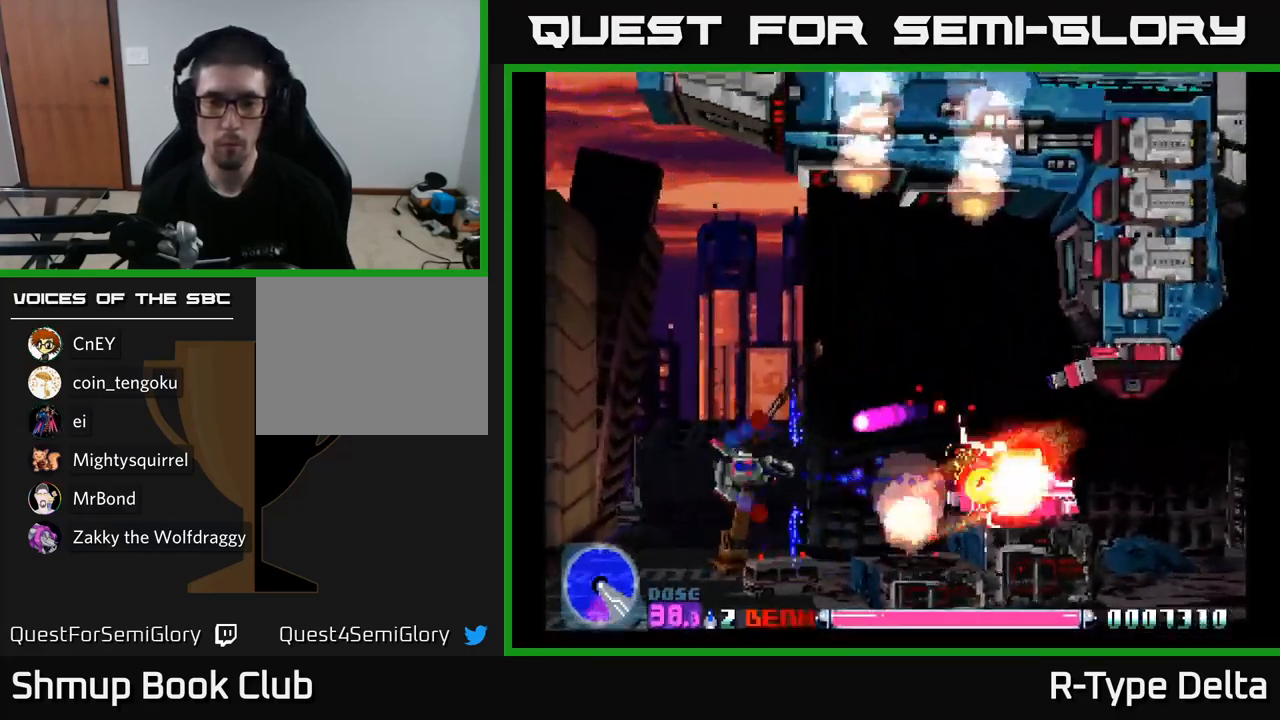
{"buttons": ["X", "DPAD_DOWN", "DPAD_RIGHT"], "right_stick": "center", "events": [[250, "DPAD_LEFT", "up"], [284, "A", "down"], [367, "DPAD_RIGHT", "down"], [417, "DPAD_UP", "up"], [450, "A", "up"], [484, "DPAD_DOWN", "down"]]}
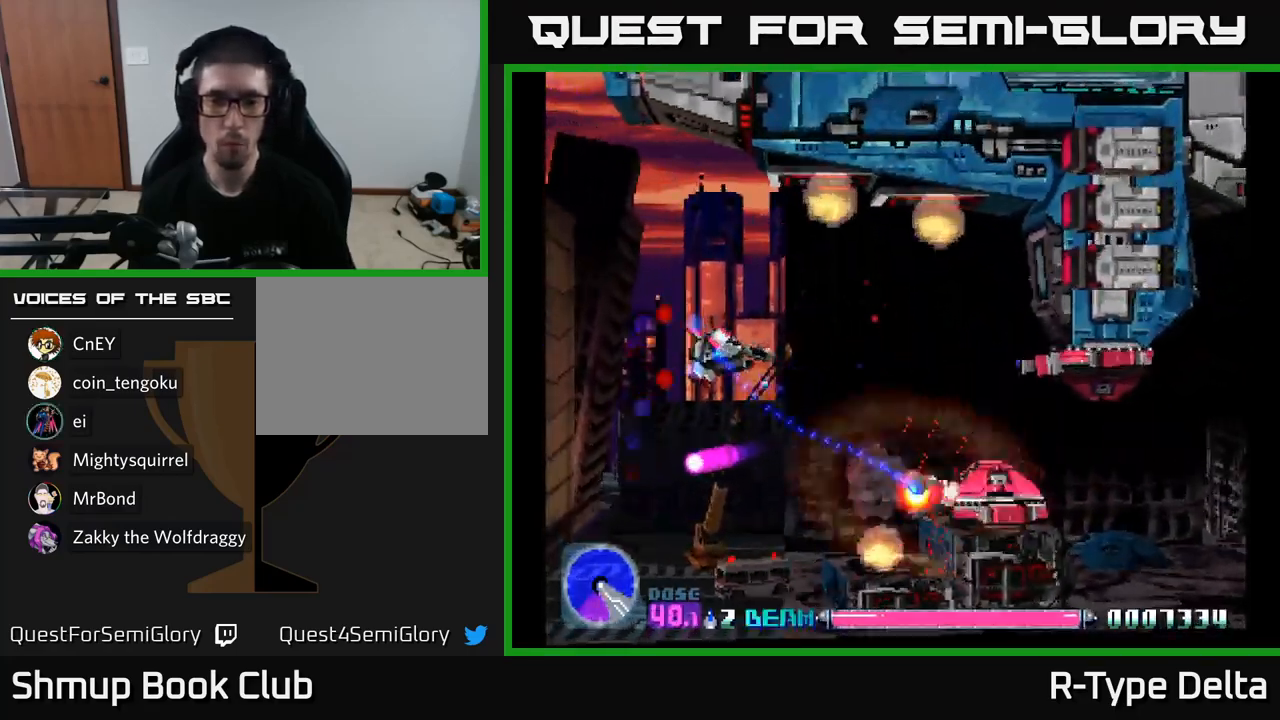
{"buttons": ["X"], "right_stick": "center", "events": [[417, "DPAD_RIGHT", "up"], [451, "DPAD_DOWN", "up"]]}
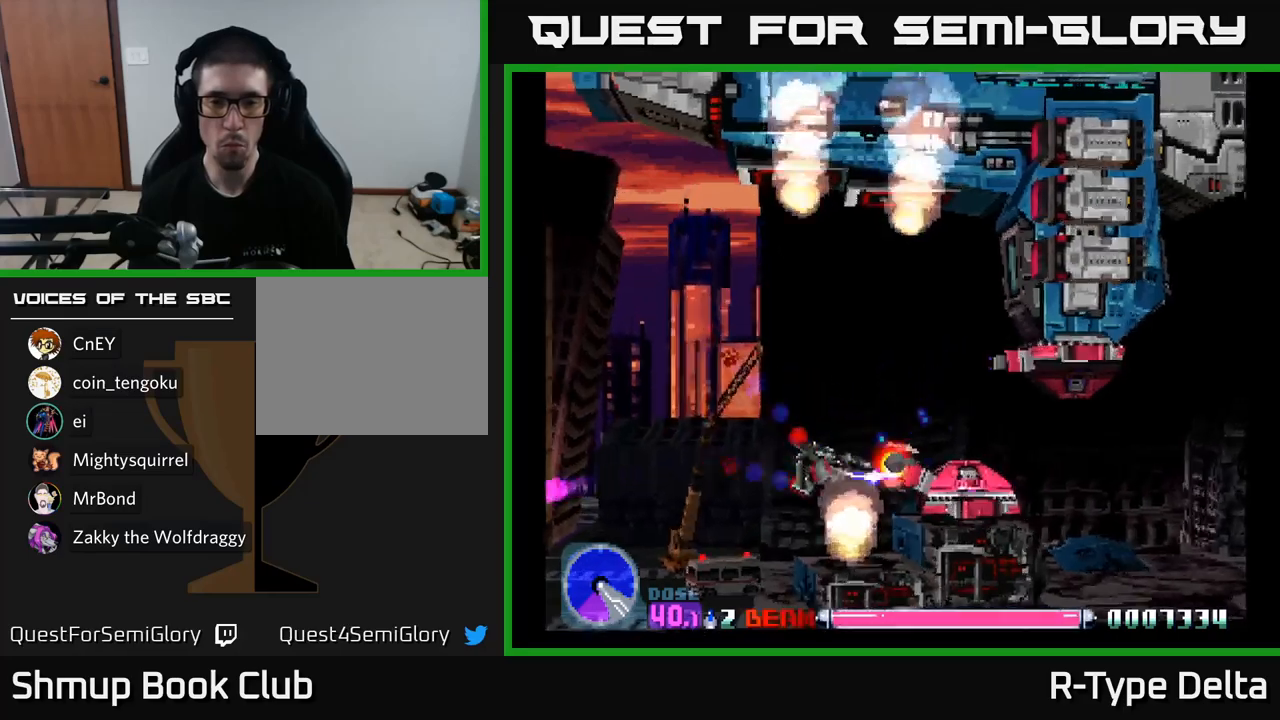
{"buttons": ["X", "DPAD_UP", "DPAD_LEFT"], "right_stick": "center", "events": [[50, "DPAD_UP", "down"], [67, "DPAD_LEFT", "down"], [117, "A", "down"], [233, "A", "up"], [267, "DPAD_LEFT", "up"], [400, "DPAD_LEFT", "down"]]}
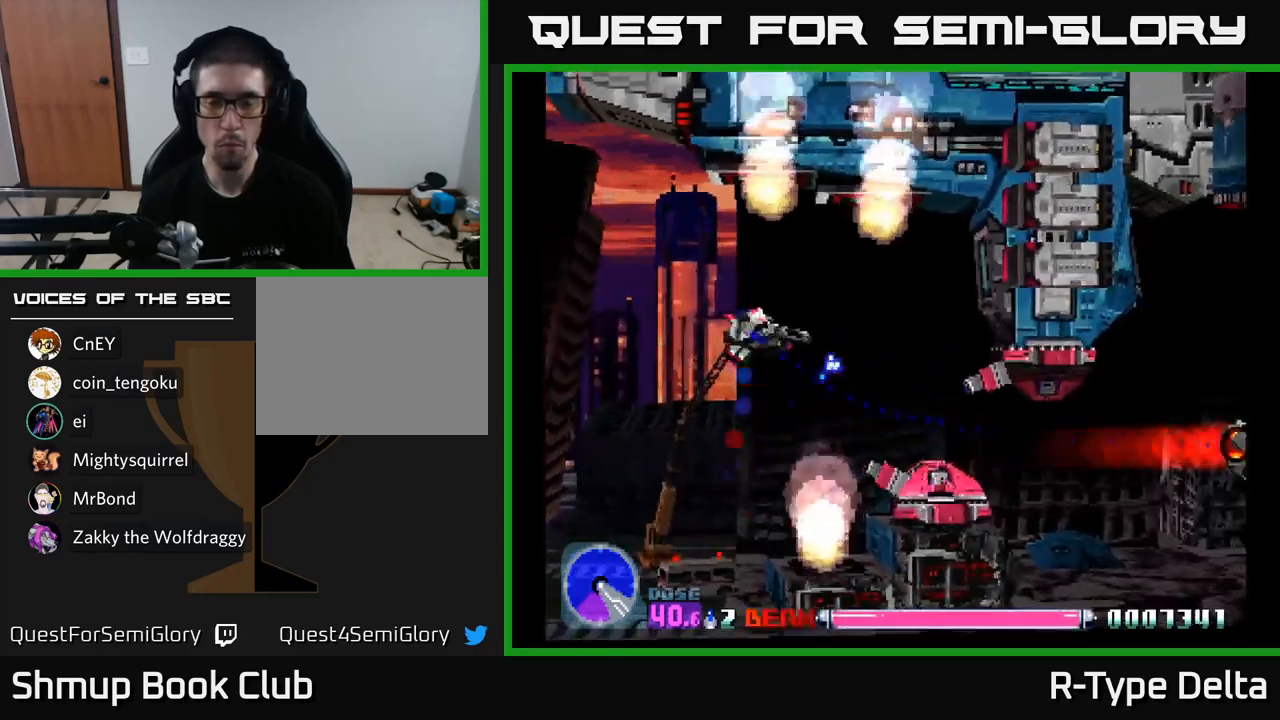
{"buttons": ["X", "DPAD_LEFT"], "right_stick": "center", "events": [[117, "A", "down"], [133, "DPAD_UP", "up"], [183, "DPAD_DOWN", "down"], [233, "A", "up"], [233, "DPAD_LEFT", "up"], [283, "DPAD_LEFT", "down"], [400, "DPAD_DOWN", "up"]]}
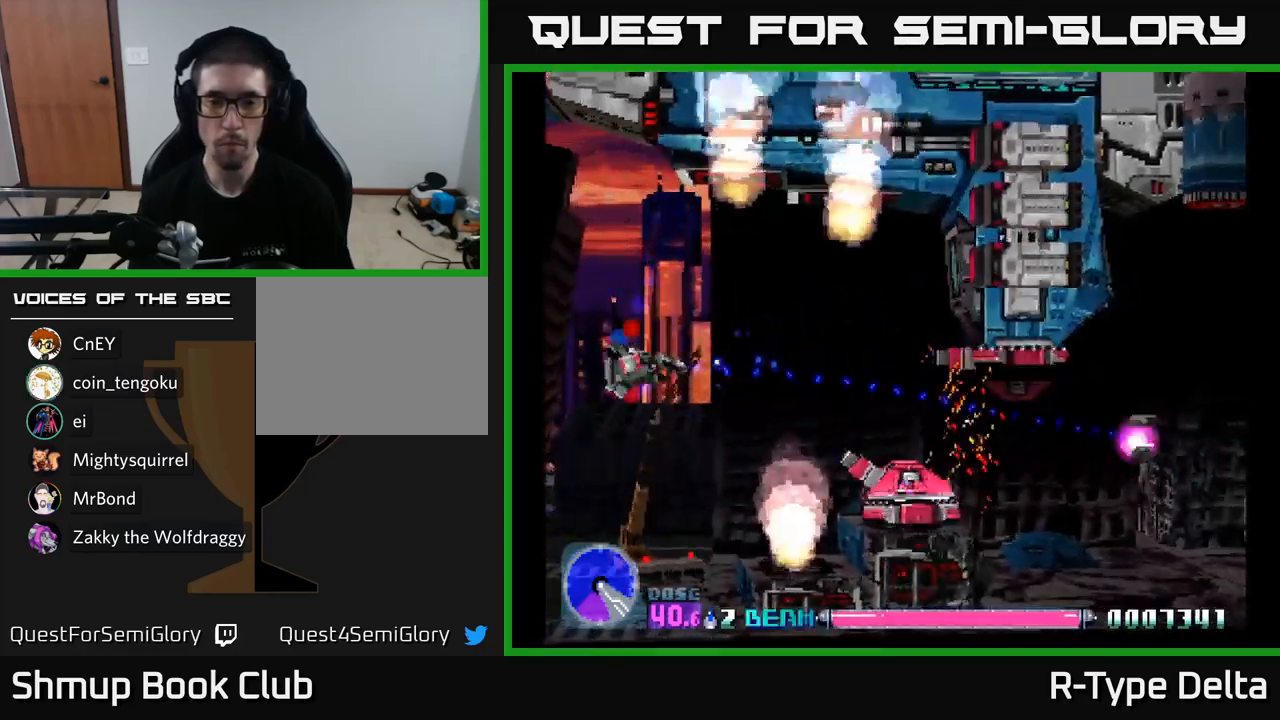
{"buttons": ["X", "DPAD_DOWN"], "right_stick": "center", "events": [[100, "DPAD_DOWN", "down"], [167, "DPAD_LEFT", "up"]]}
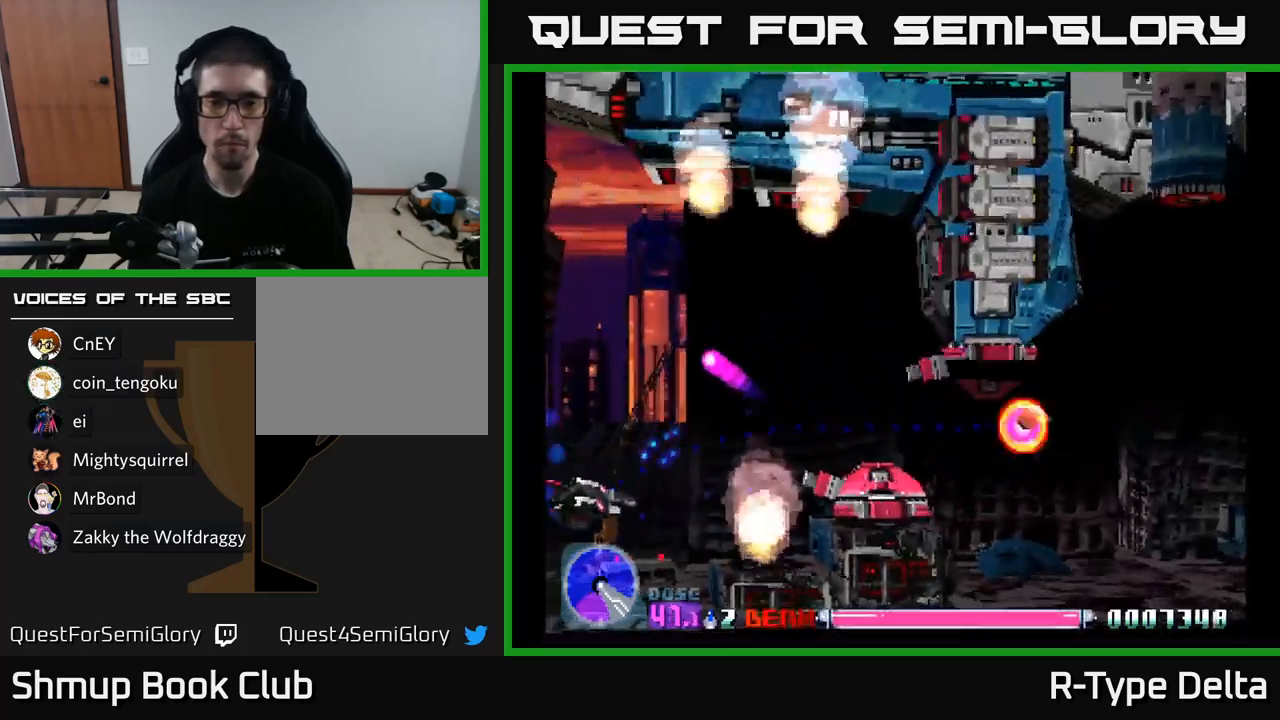
{"buttons": ["X"], "right_stick": "center", "events": [[33, "DPAD_RIGHT", "down"], [117, "DPAD_DOWN", "up"], [200, "DPAD_RIGHT", "up"]]}
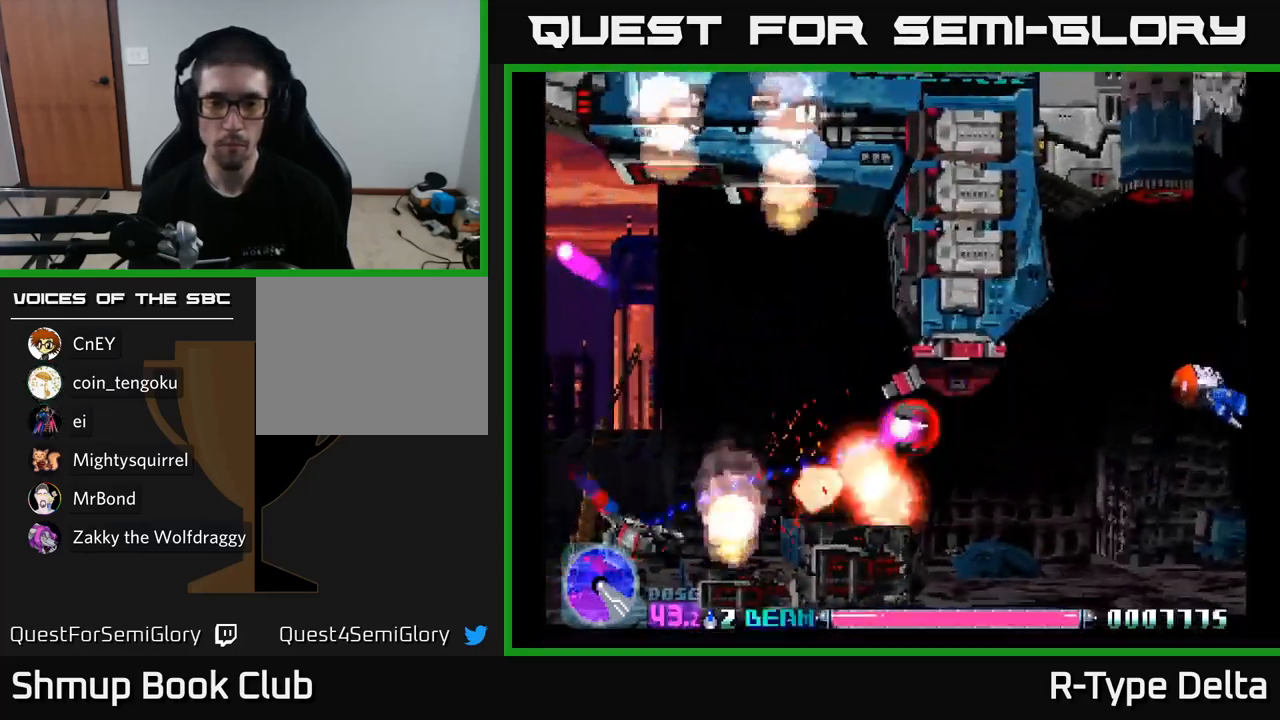
{"buttons": ["X", "DPAD_RIGHT"], "right_stick": "center", "events": [[67, "DPAD_UP", "down"], [233, "DPAD_RIGHT", "down"], [300, "DPAD_UP", "up"]]}
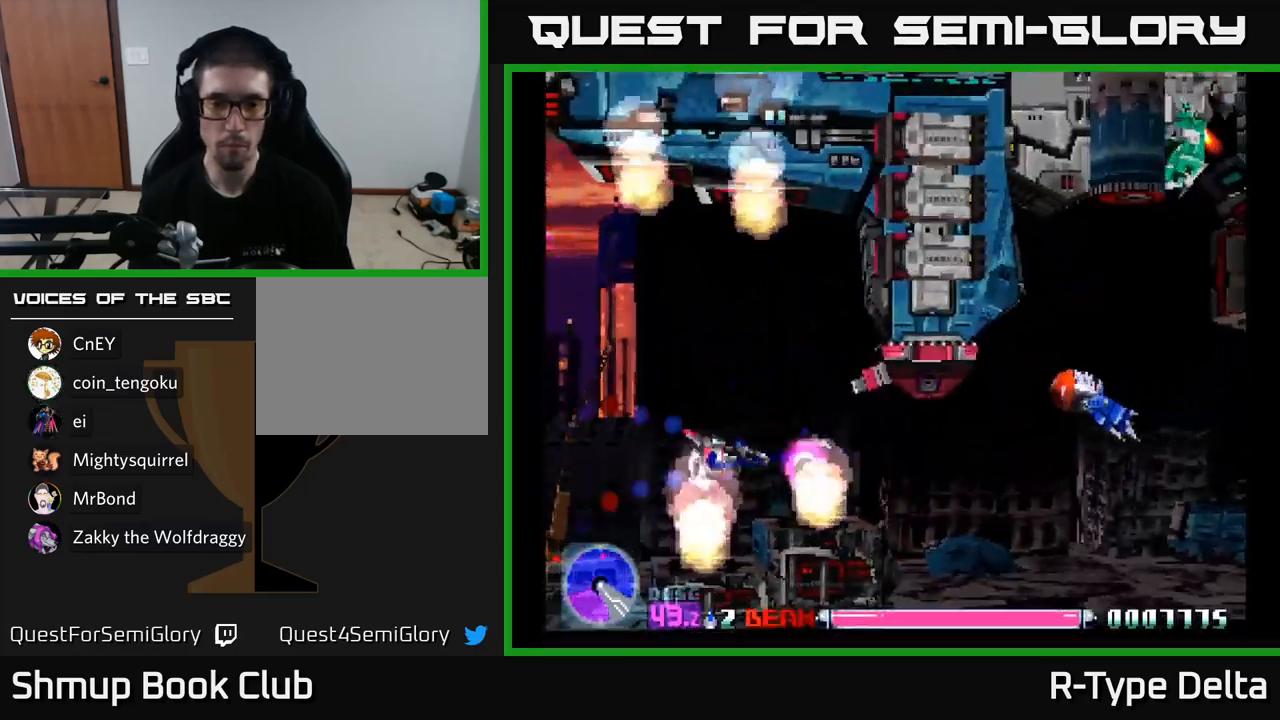
{"buttons": ["X", "DPAD_DOWN", "DPAD_LEFT"], "right_stick": "center", "events": [[117, "DPAD_UP", "down"], [133, "DPAD_RIGHT", "up"], [167, "DPAD_LEFT", "down"], [317, "A", "down"], [350, "DPAD_UP", "up"], [467, "A", "up"], [483, "DPAD_DOWN", "down"]]}
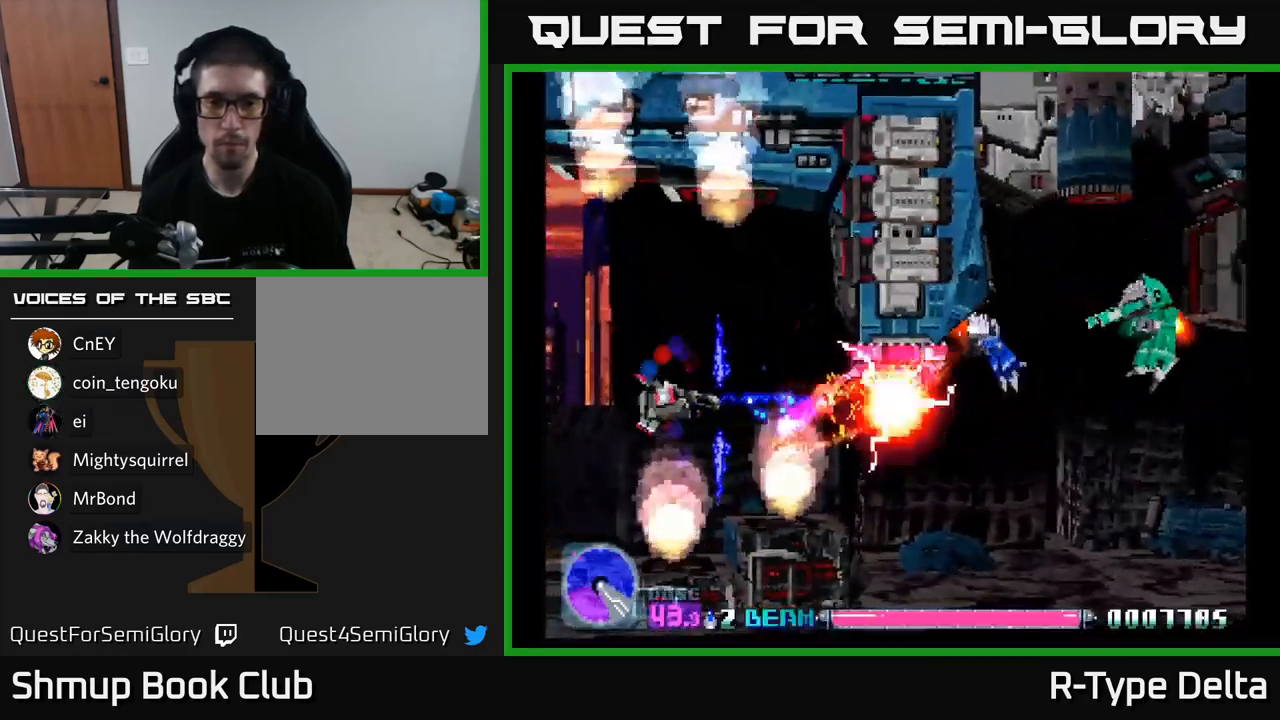
{"buttons": ["X", "DPAD_RIGHT"], "right_stick": "center", "events": [[33, "DPAD_LEFT", "up"], [267, "DPAD_DOWN", "up"], [483, "DPAD_RIGHT", "down"]]}
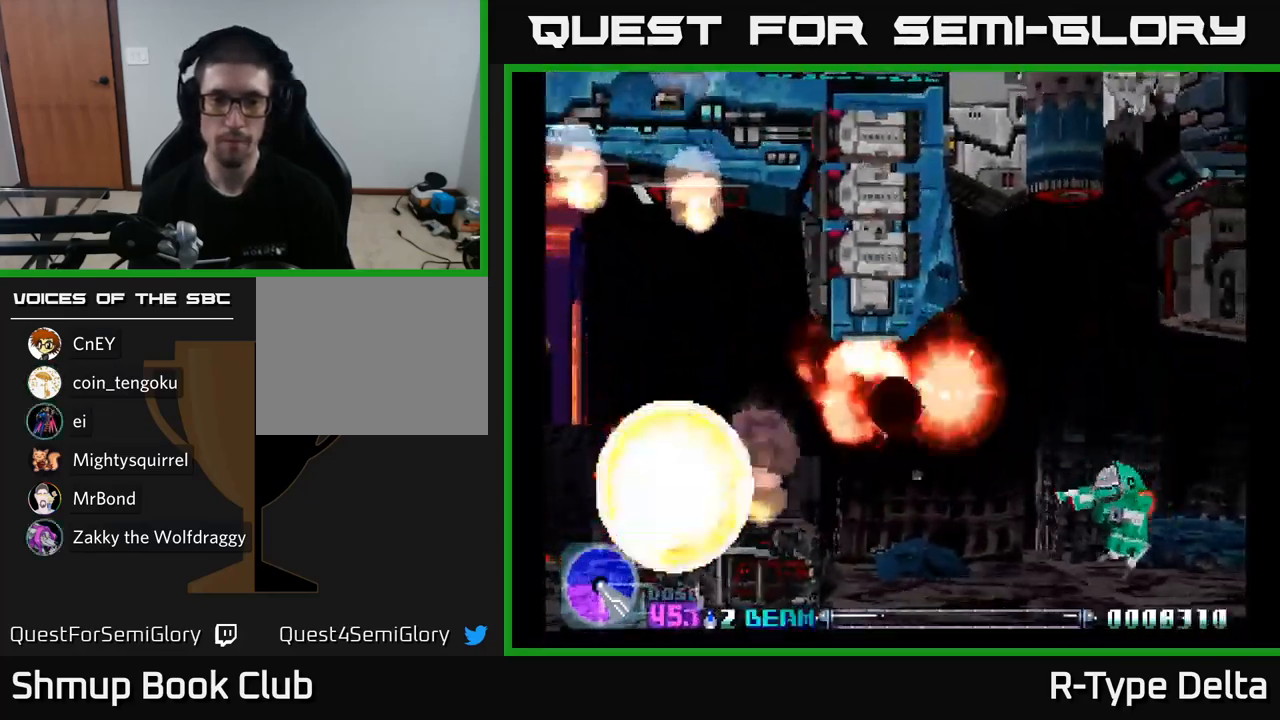
{"buttons": [], "right_stick": "center", "events": [[217, "A", "down"], [217, "DPAD_RIGHT", "up"], [333, "A", "up"], [367, "X", "up"]]}
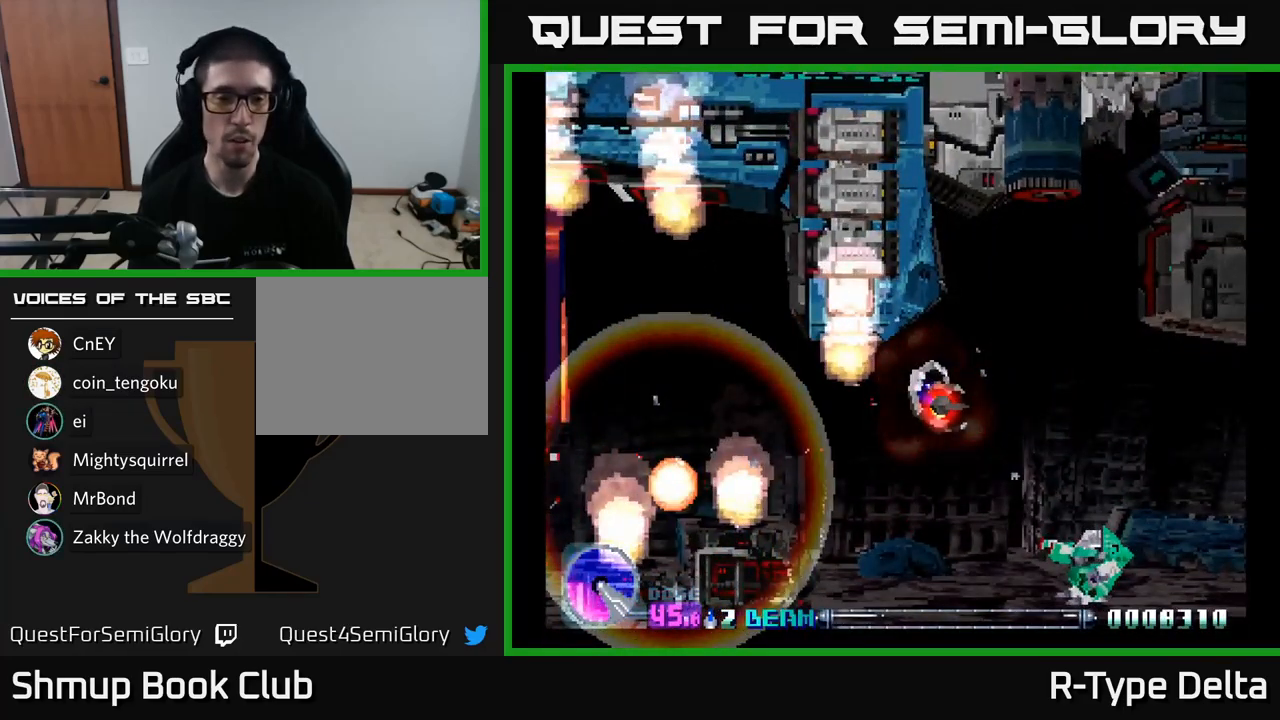
{"buttons": [], "right_stick": "center", "events": []}
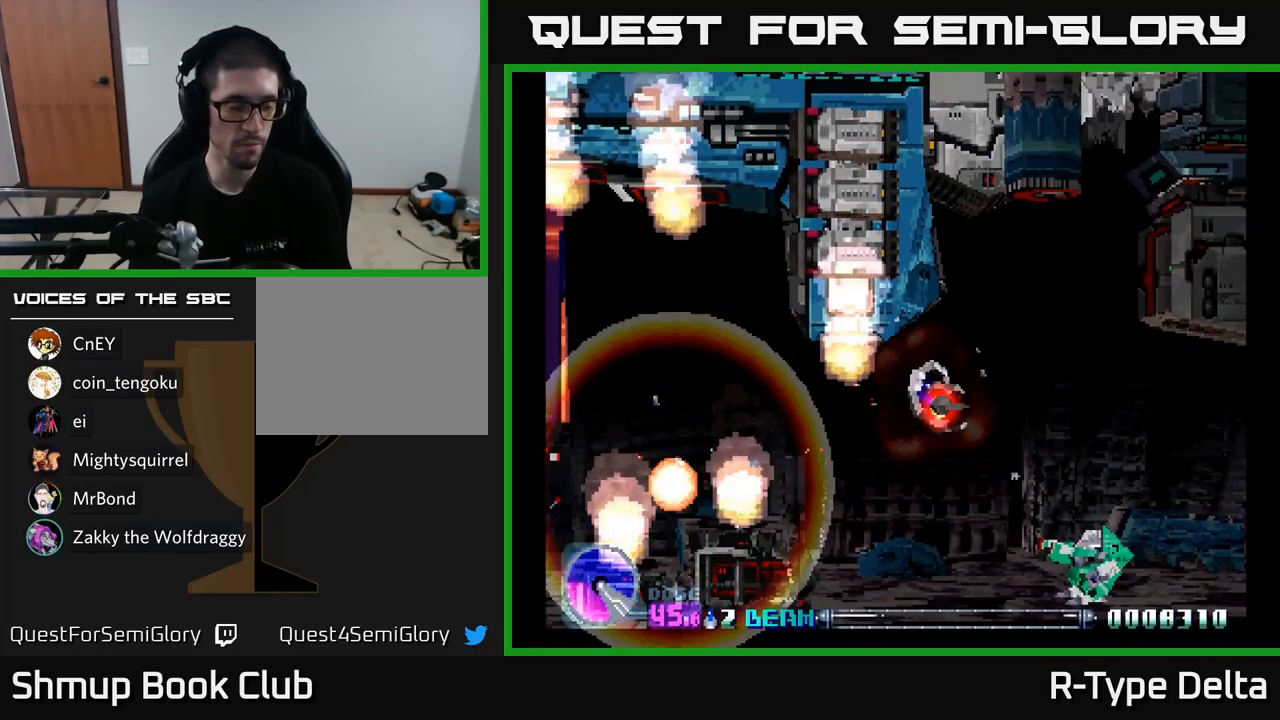
{"buttons": [], "right_stick": "center", "events": []}
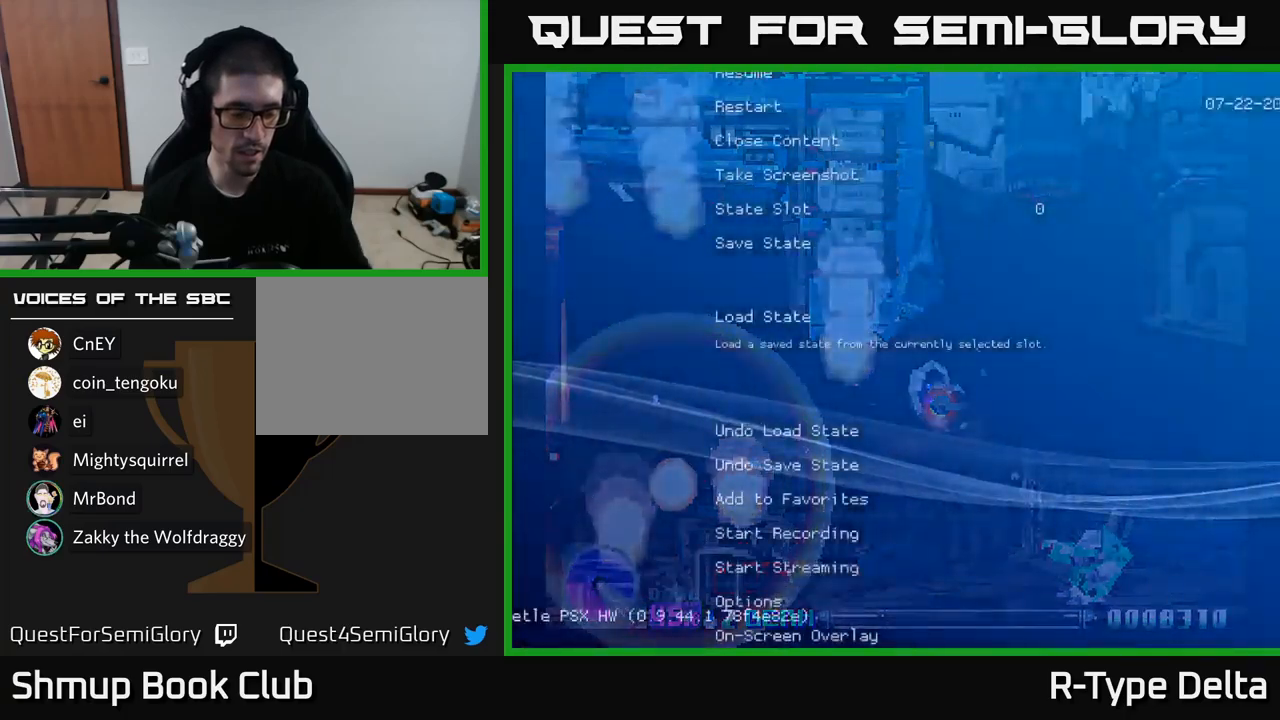
{"buttons": [], "right_stick": "center", "events": []}
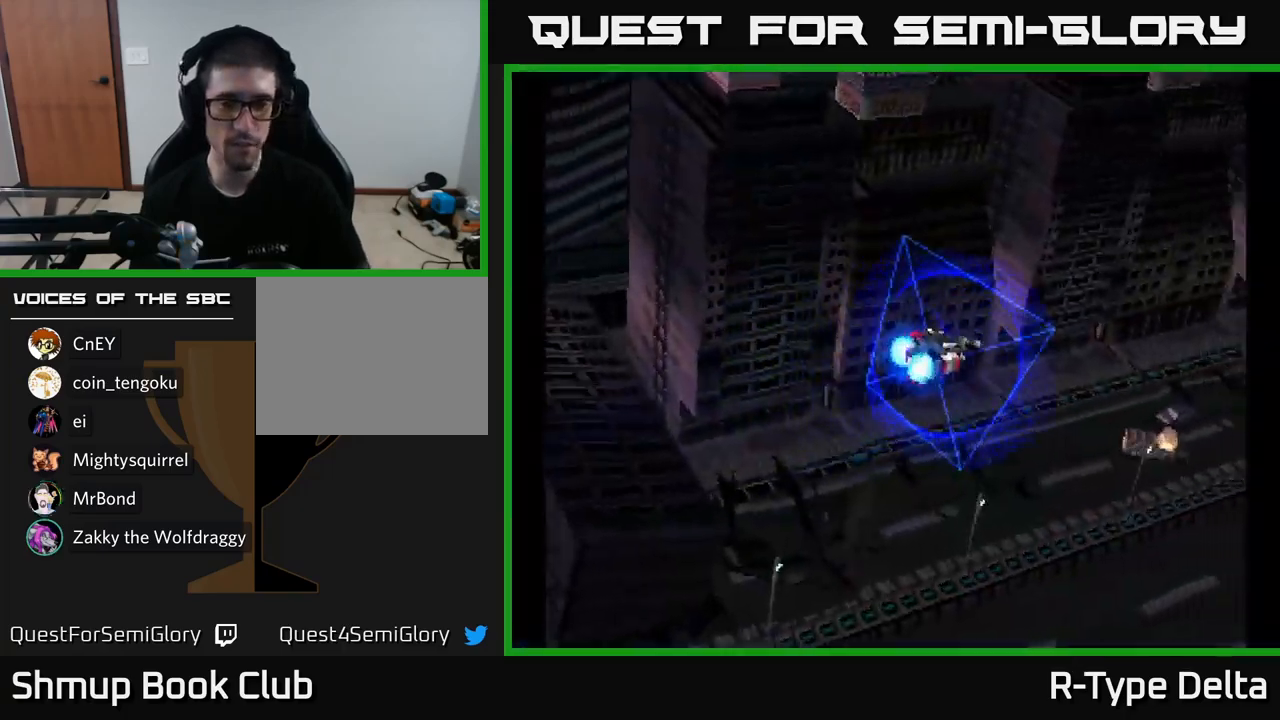
{"buttons": [], "right_stick": "center", "events": []}
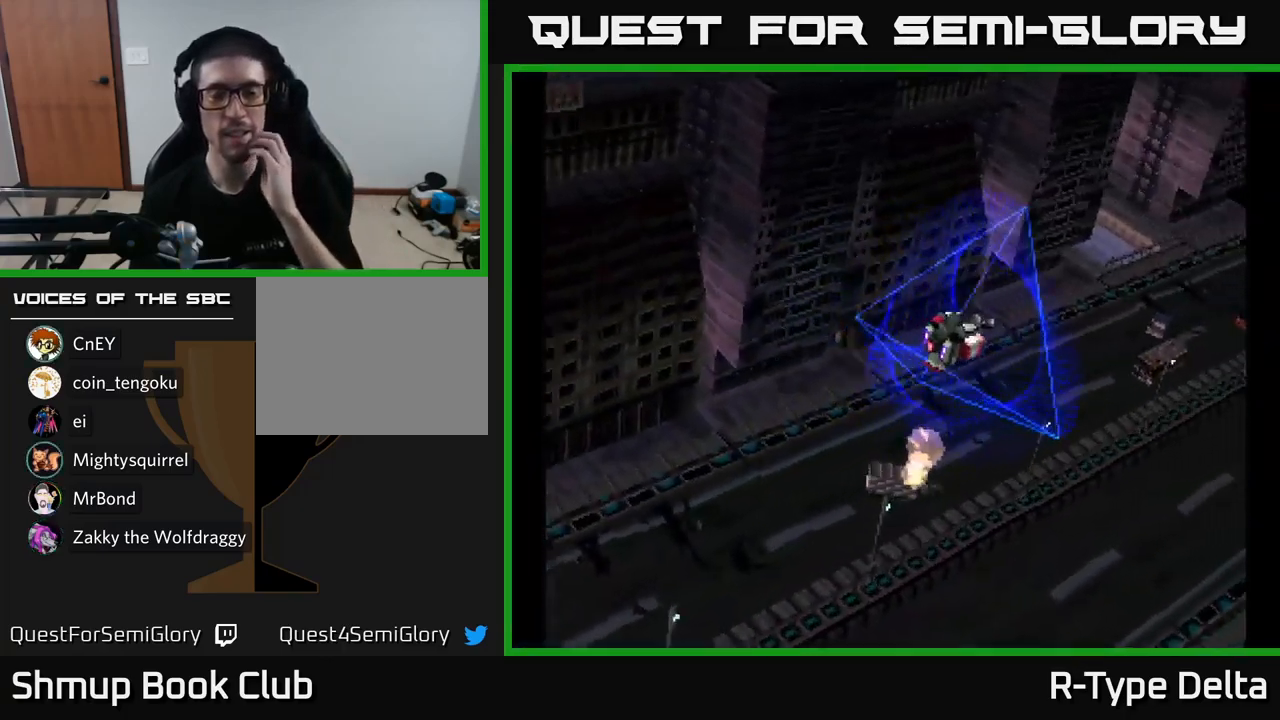
{"buttons": [], "right_stick": "center", "events": []}
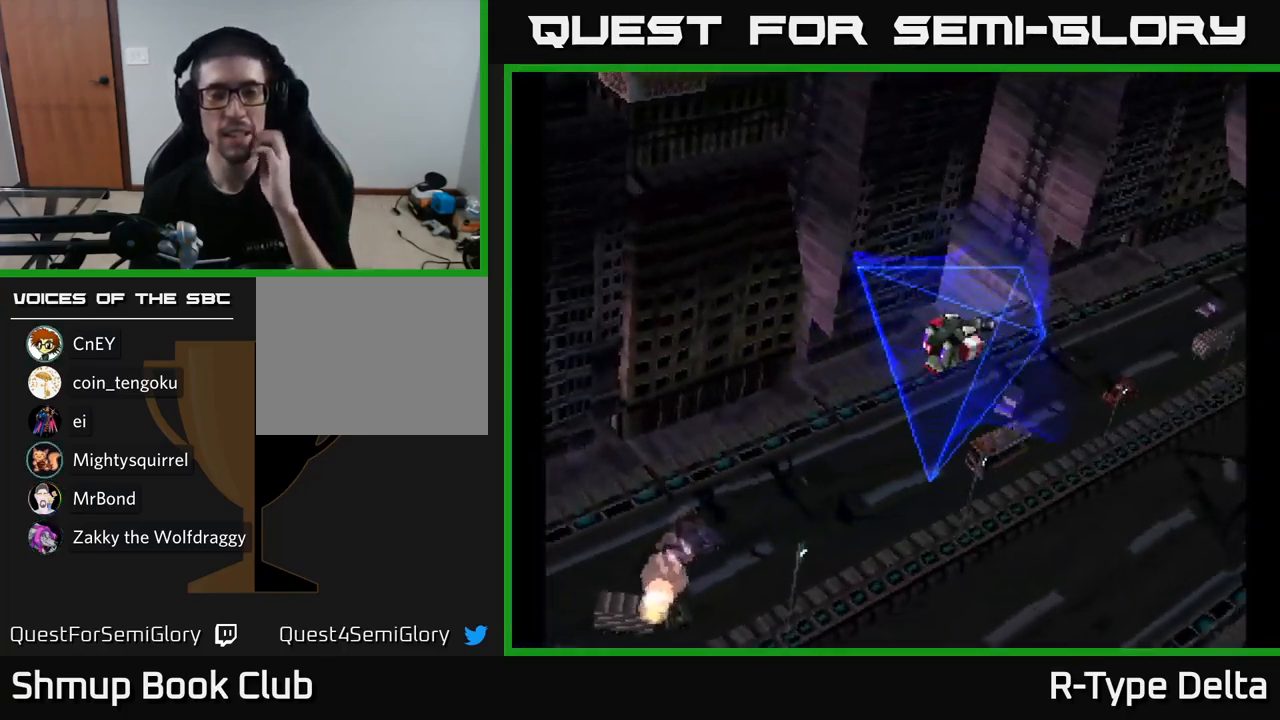
{"buttons": [], "right_stick": "center", "events": []}
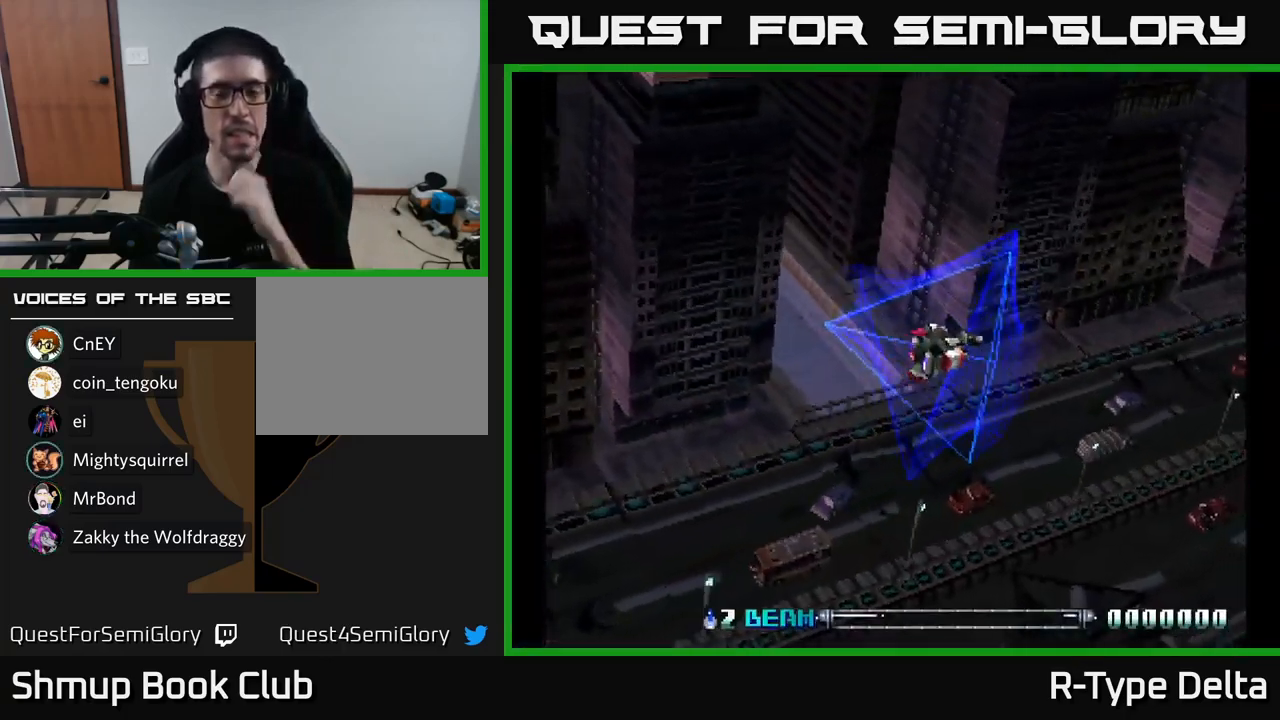
{"buttons": [], "right_stick": "center", "events": []}
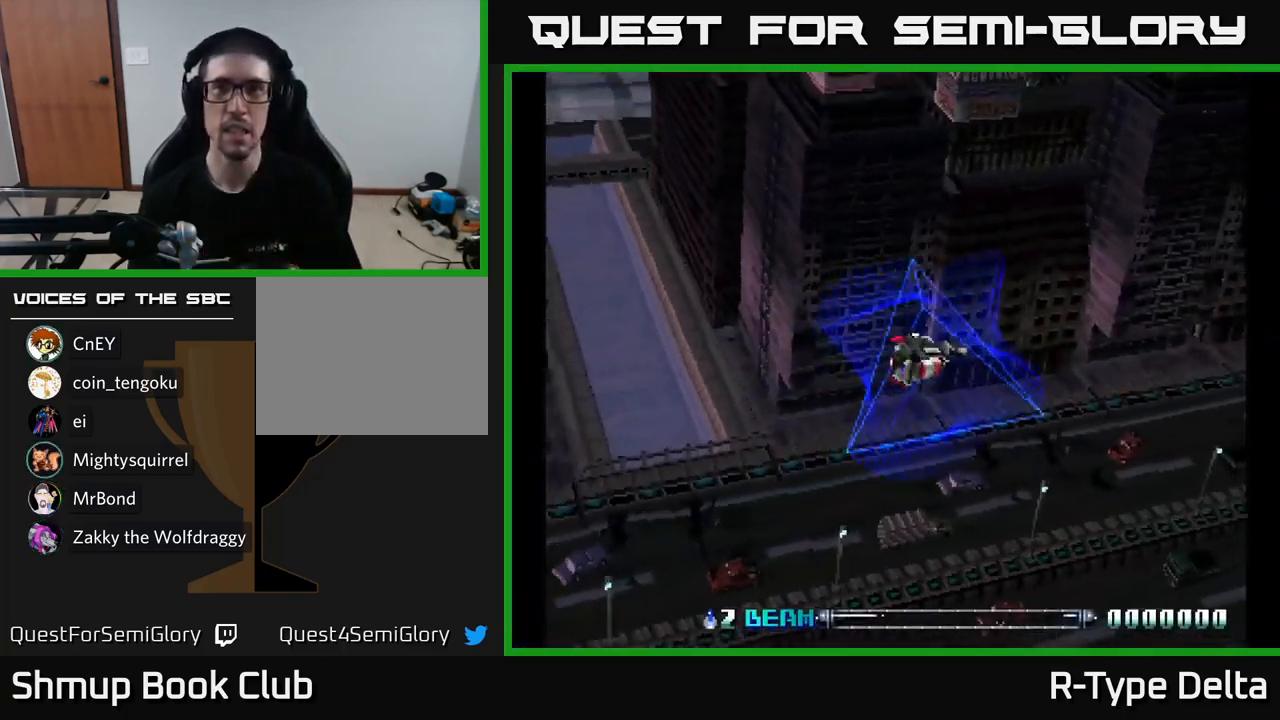
{"buttons": ["X"], "right_stick": "center", "events": [[167, "X", "down"]]}
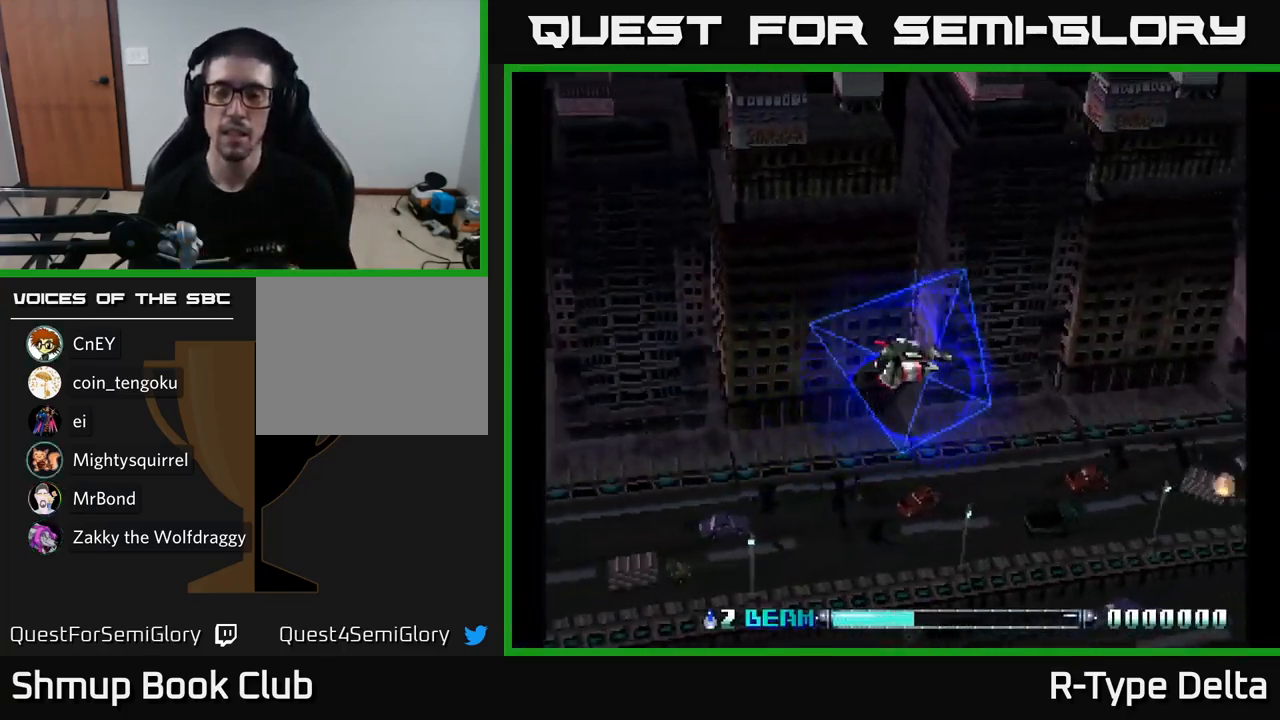
{"buttons": ["X"], "right_stick": "center", "events": [[150, "DPAD_UP", "down"], [383, "DPAD_UP", "up"]]}
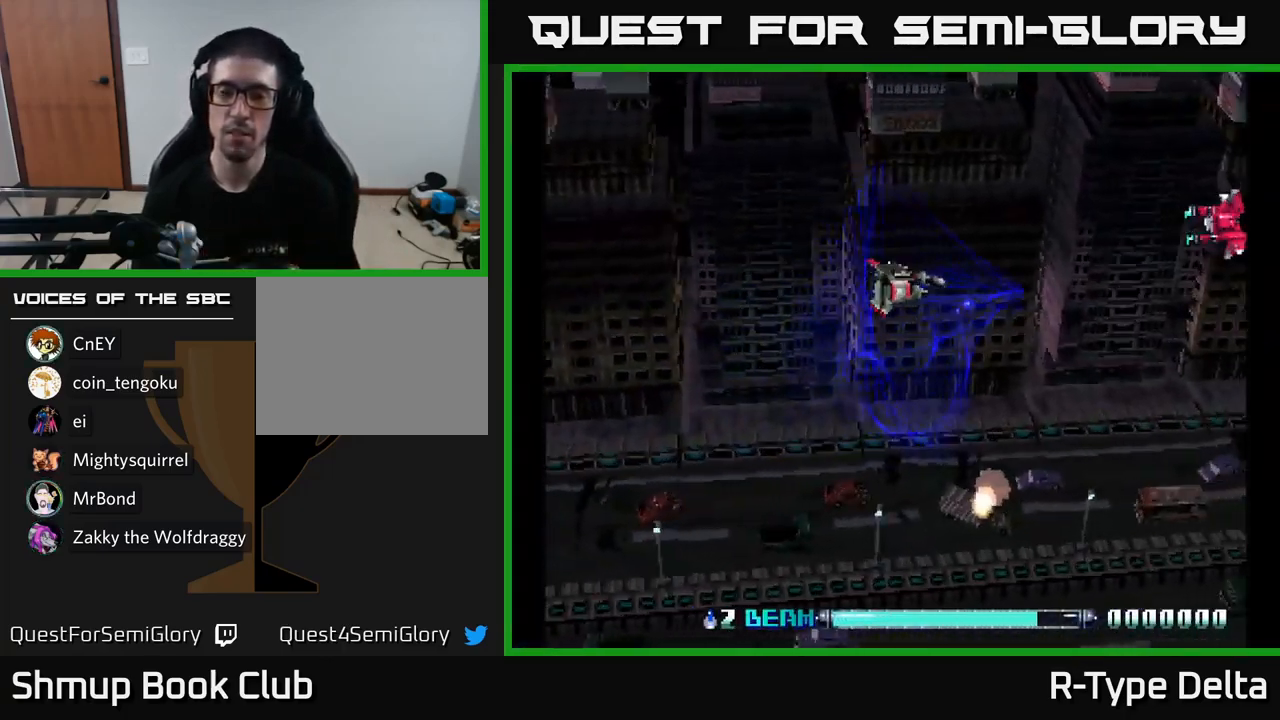
{"buttons": ["DPAD_LEFT"], "right_stick": "center", "events": [[350, "DPAD_UP", "down"], [400, "DPAD_LEFT", "down"], [483, "X", "up"], [500, "DPAD_UP", "up"]]}
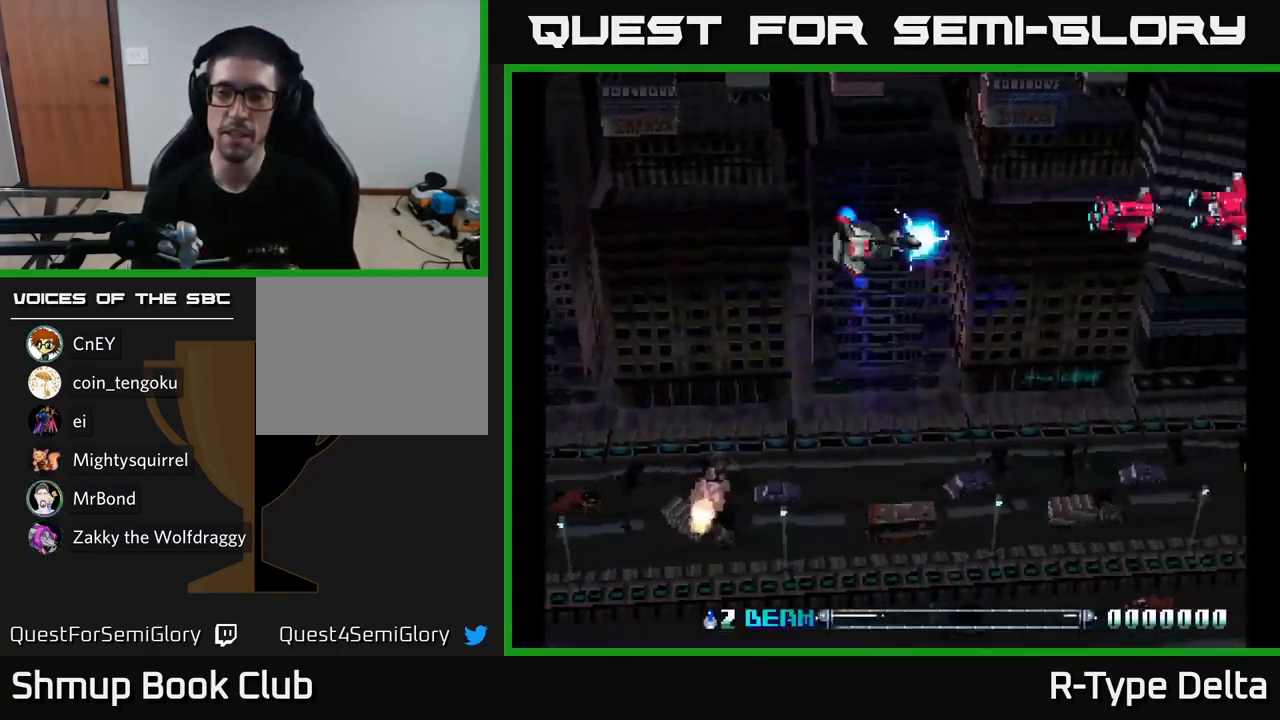
{"buttons": ["X", "DPAD_UP"], "right_stick": "center", "events": [[83, "X", "down"], [100, "DPAD_DOWN", "down"], [133, "DPAD_LEFT", "up"], [367, "DPAD_DOWN", "up"], [450, "DPAD_UP", "down"]]}
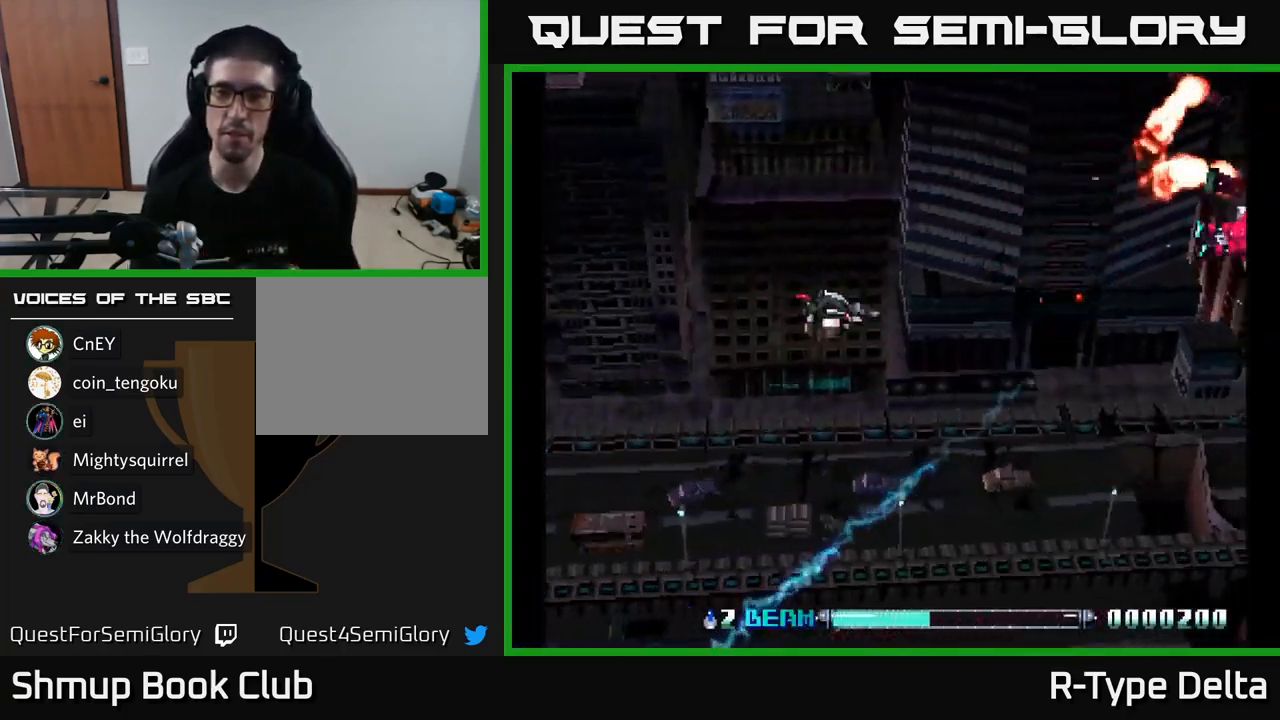
{"buttons": ["X", "DPAD_DOWN", "DPAD_LEFT"], "right_stick": "center", "events": [[83, "DPAD_UP", "up"], [133, "DPAD_RIGHT", "down"], [267, "DPAD_DOWN", "down"], [300, "X", "up"], [350, "DPAD_RIGHT", "up"], [367, "X", "down"], [417, "DPAD_LEFT", "down"]]}
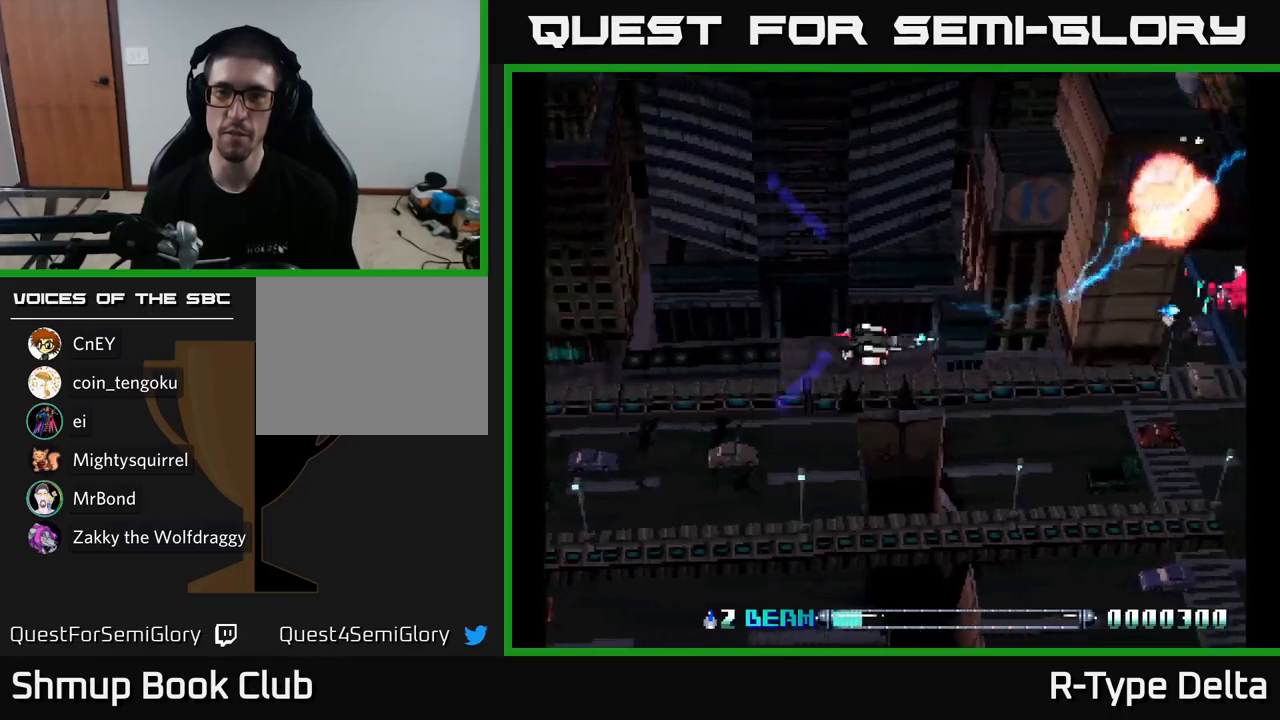
{"buttons": ["X", "DPAD_LEFT"], "right_stick": "center", "events": [[50, "DPAD_LEFT", "up"], [184, "DPAD_DOWN", "up"], [250, "DPAD_UP", "down"], [384, "X", "up"], [450, "X", "down"], [467, "DPAD_LEFT", "down"], [467, "DPAD_UP", "up"]]}
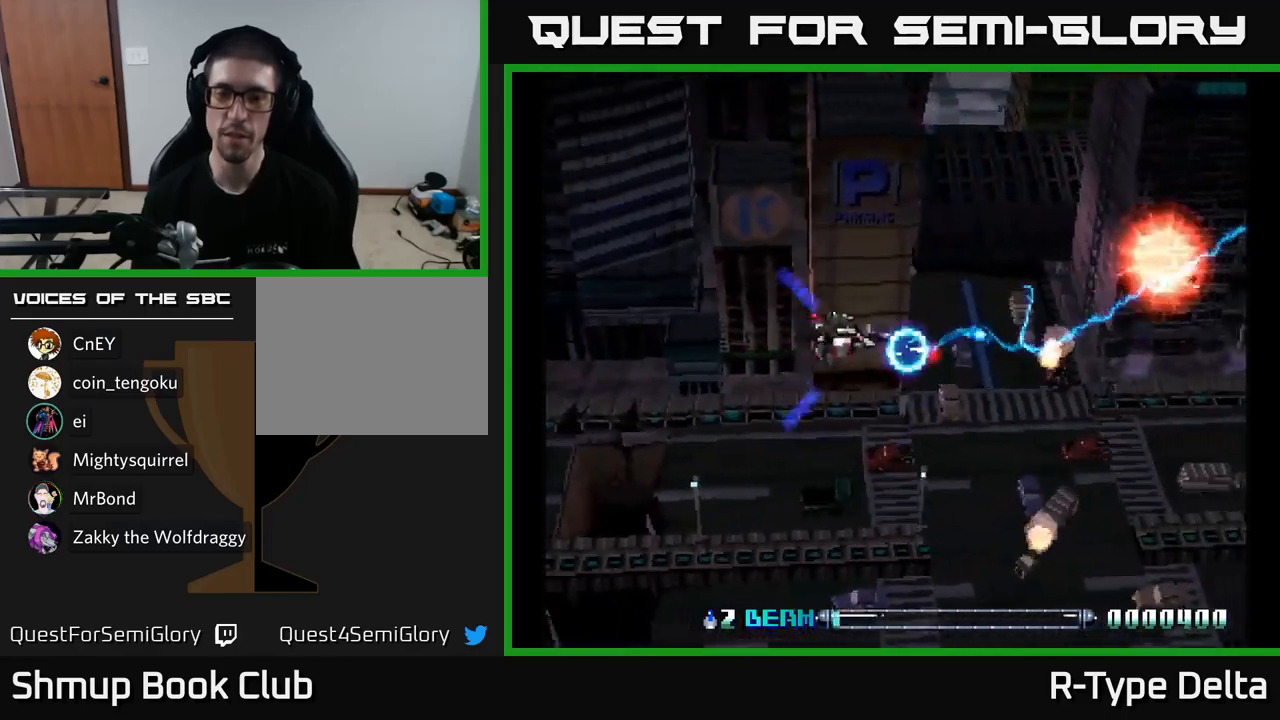
{"buttons": ["X", "DPAD_UP"], "right_stick": "center", "events": [[17, "DPAD_DOWN", "down"], [34, "DPAD_LEFT", "up"], [384, "DPAD_DOWN", "up"], [467, "DPAD_UP", "down"]]}
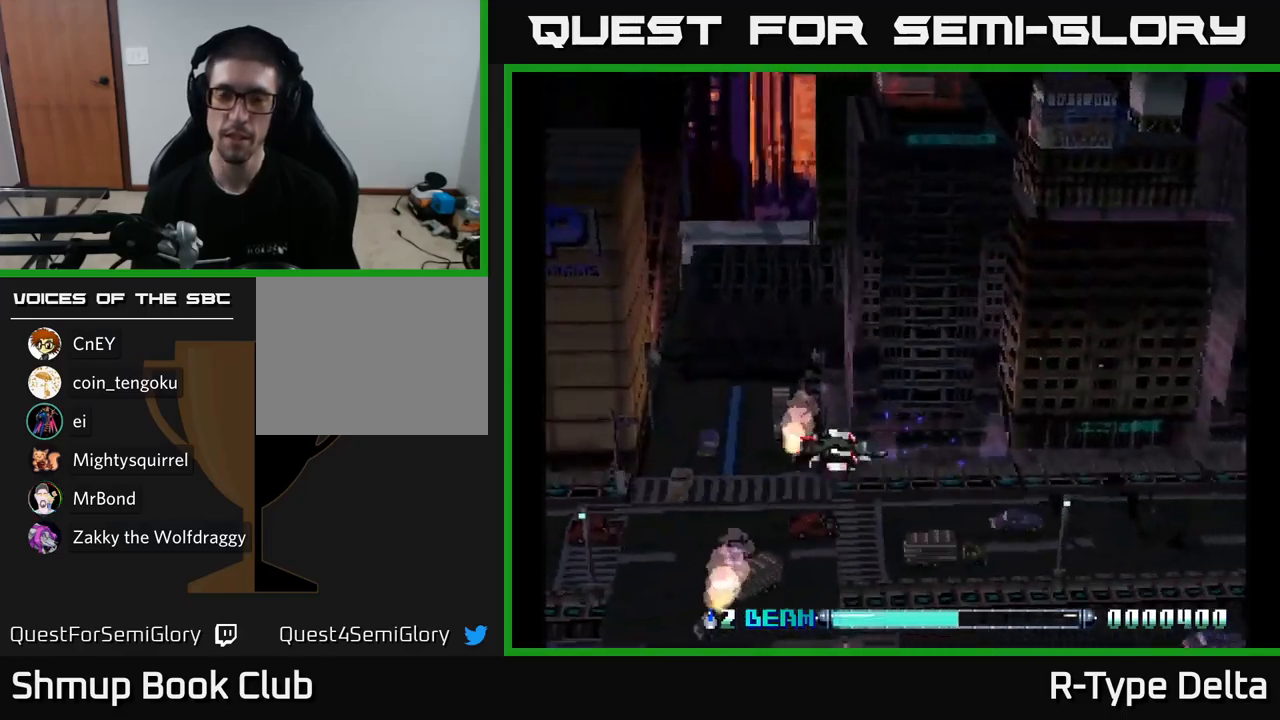
{"buttons": ["X", "DPAD_UP"], "right_stick": "center", "events": [[150, "X", "up"], [217, "DPAD_LEFT", "down"], [217, "DPAD_UP", "up"], [217, "X", "down"], [350, "DPAD_UP", "down"], [367, "DPAD_LEFT", "up"]]}